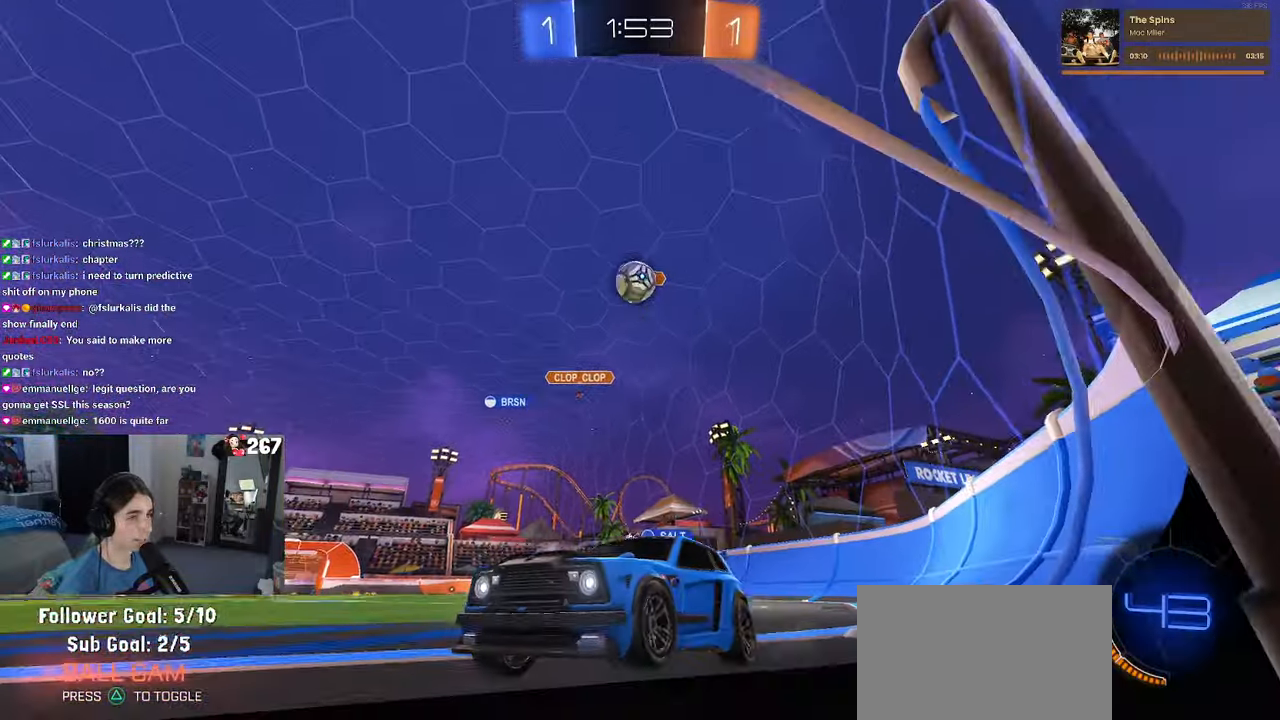
Gameplay with a controller (PlayStation layout); each line is a JSON object with the inputs held at the frame after it. "events" lists button and stick changes between this image and that frame as [ms after this image, input, new state], when the widget could be followed in between. Not read: R2.
{"buttons": ["L2"], "left_stick": "left", "right_stick": "center", "events": [[216, "left_stick", "center"], [366, "left_stick", "left"], [483, "L2", "down"]]}
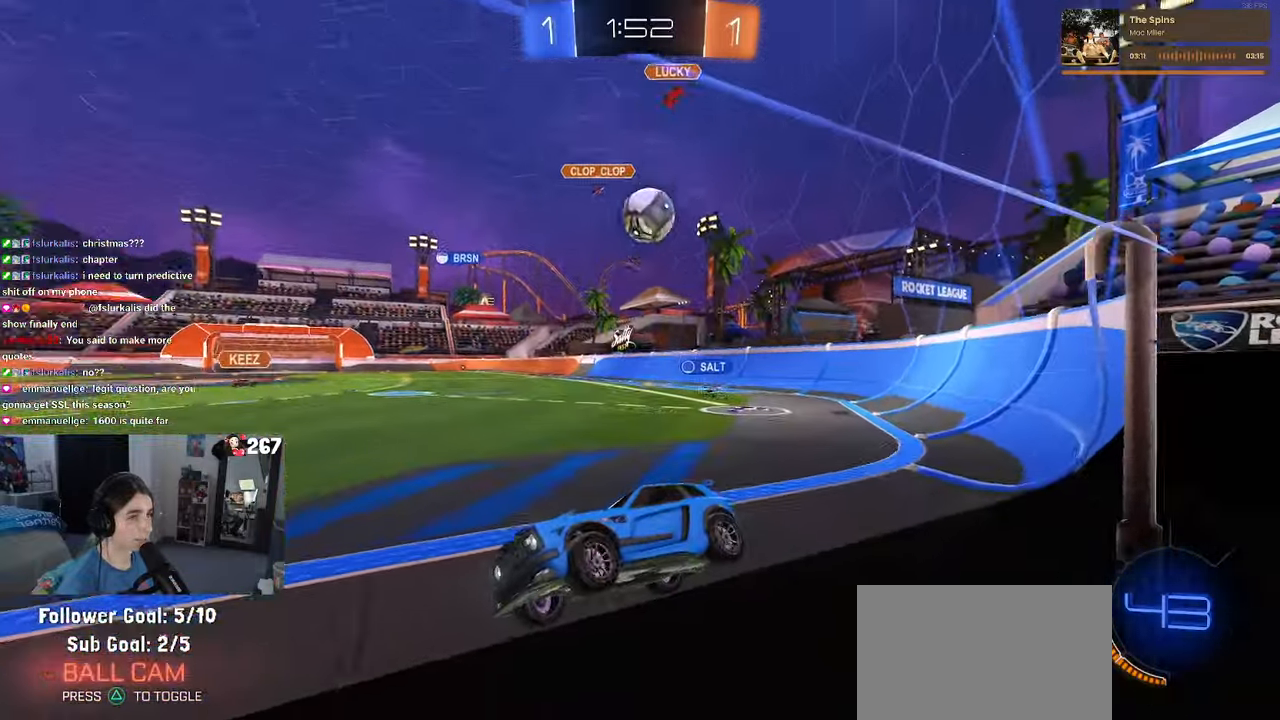
{"buttons": [], "left_stick": "left", "right_stick": "center", "events": [[83, "L2", "up"]]}
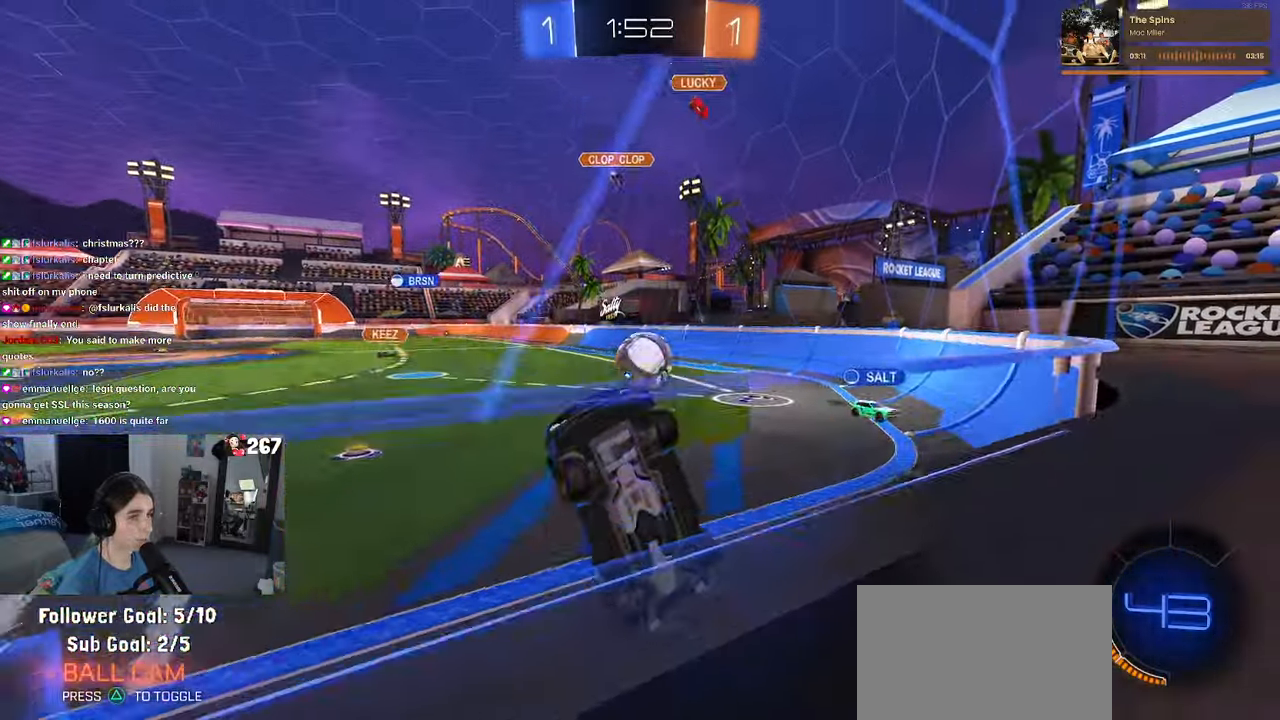
{"buttons": ["L1"], "left_stick": "down-right", "right_stick": "center", "events": [[216, "CROSS", "down"], [250, "left_stick", "down"], [300, "L1", "down"], [300, "left_stick", "down-right"], [366, "CROSS", "up"]]}
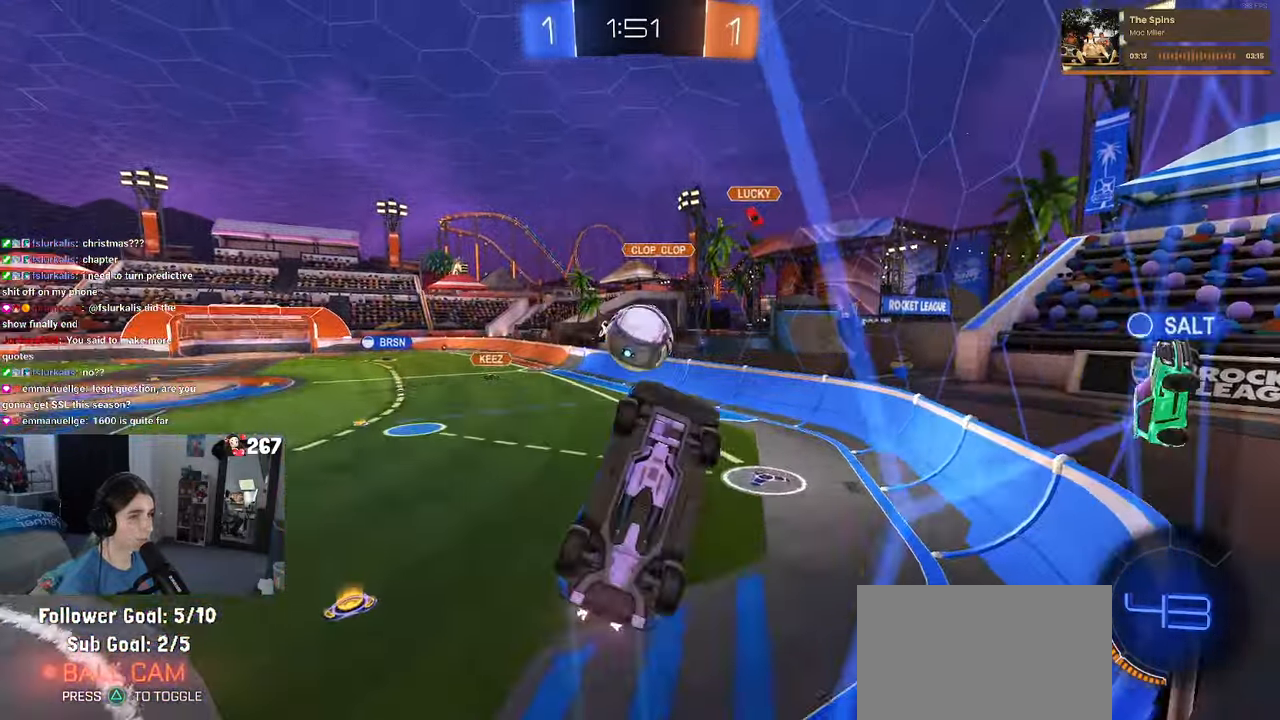
{"buttons": ["R1"], "left_stick": "up-right", "right_stick": "center", "events": [[100, "left_stick", "up-right"], [150, "R1", "down"], [183, "left_stick", "up-left"], [333, "left_stick", "center"], [450, "L1", "up"], [500, "left_stick", "up-right"]]}
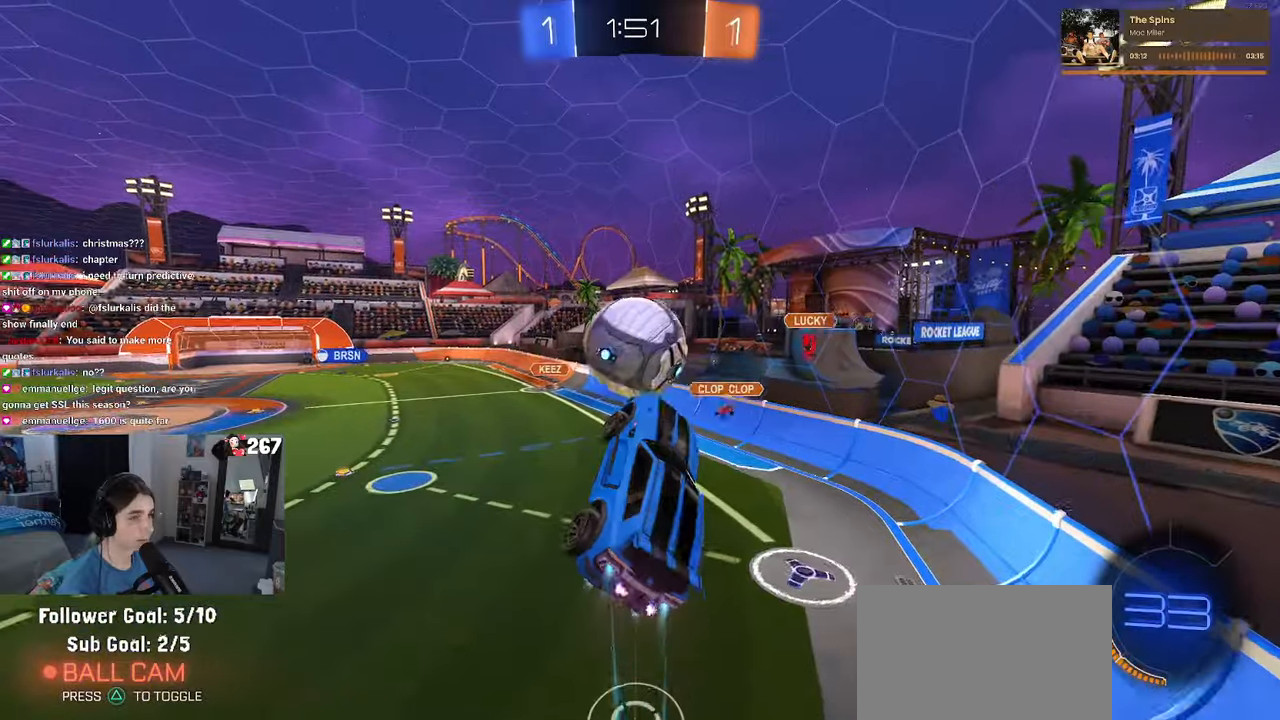
{"buttons": ["R1"], "left_stick": "down-right", "right_stick": "center", "events": [[83, "CROSS", "down"], [100, "left_stick", "up-left"], [217, "CROSS", "up"], [233, "left_stick", "down-right"]]}
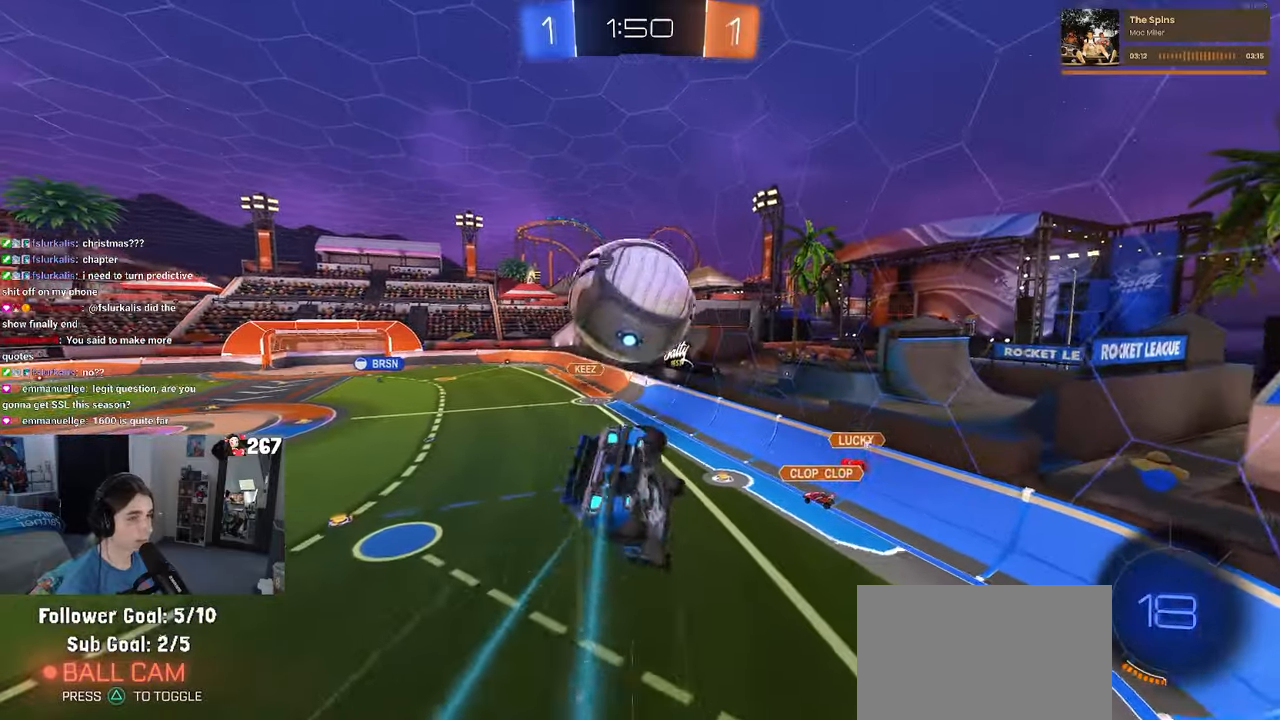
{"buttons": ["L1", "R1"], "left_stick": "right", "right_stick": "center", "events": [[267, "left_stick", "right"], [300, "L1", "down"]]}
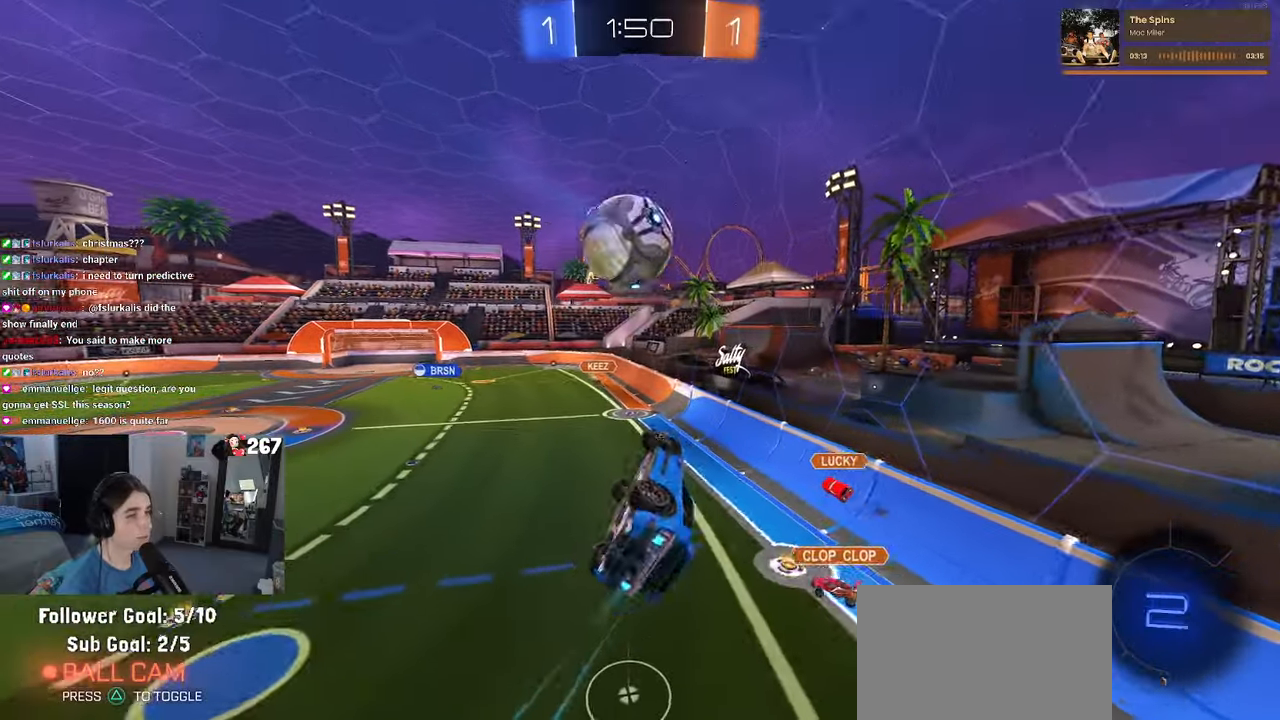
{"buttons": [], "left_stick": "center", "right_stick": "center", "events": [[67, "R1", "up"], [83, "left_stick", "center"], [150, "left_stick", "left"], [233, "L1", "up"], [317, "left_stick", "center"]]}
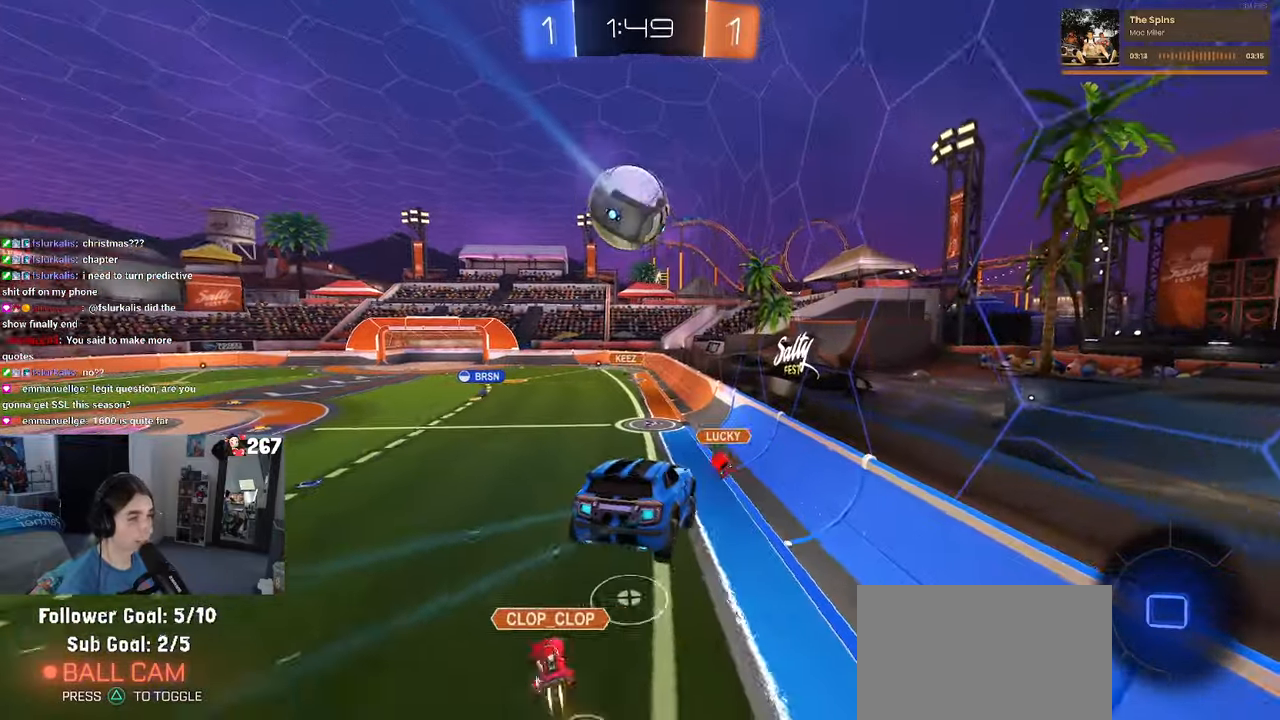
{"buttons": [], "left_stick": "left", "right_stick": "center", "events": [[267, "left_stick", "left"], [400, "left_stick", "center"], [483, "left_stick", "left"]]}
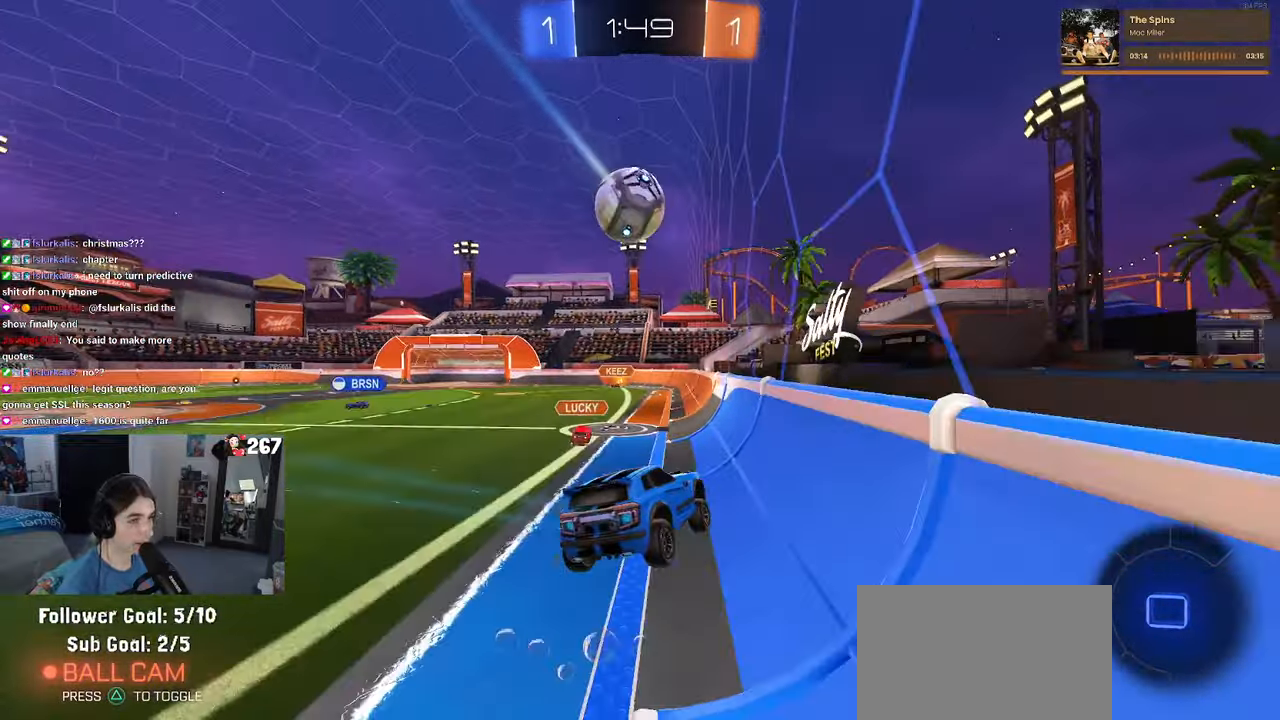
{"buttons": [], "left_stick": "center", "right_stick": "center", "events": [[133, "left_stick", "center"], [200, "TRIANGLE", "down"], [283, "TRIANGLE", "up"], [283, "left_stick", "left"], [433, "left_stick", "center"]]}
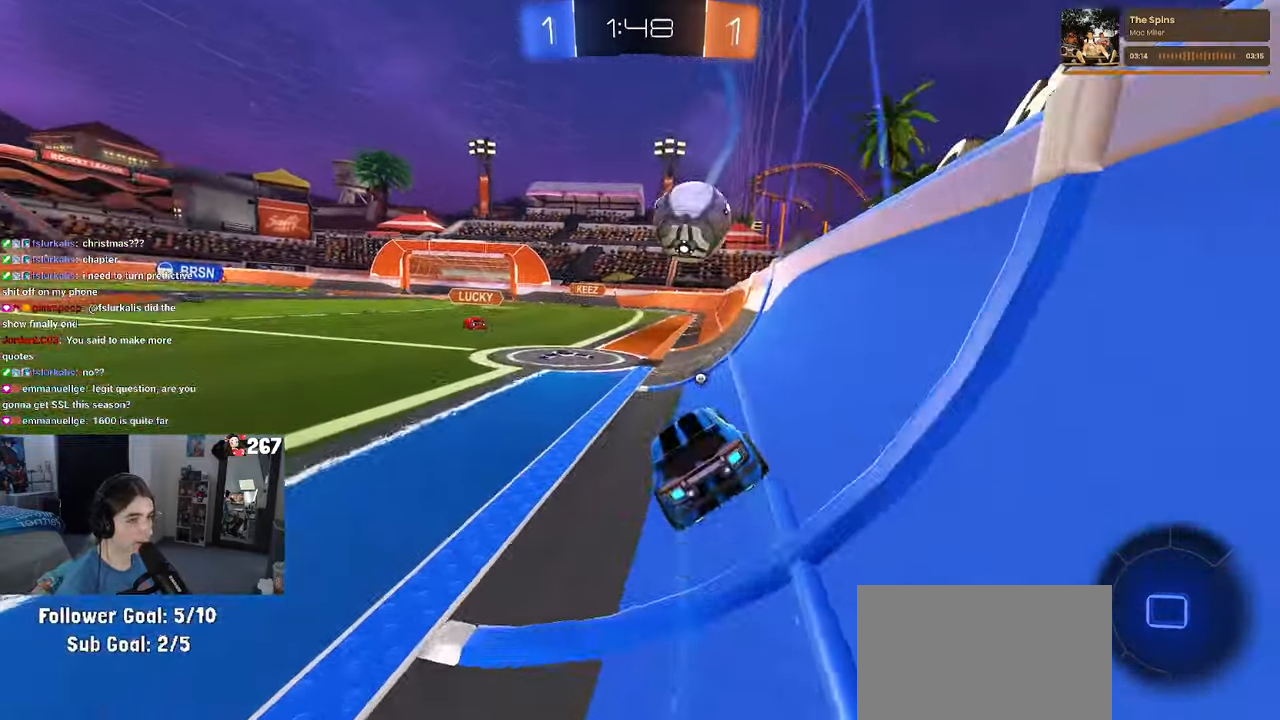
{"buttons": [], "left_stick": "right", "right_stick": "center", "events": [[33, "left_stick", "left"], [133, "left_stick", "center"], [450, "left_stick", "right"]]}
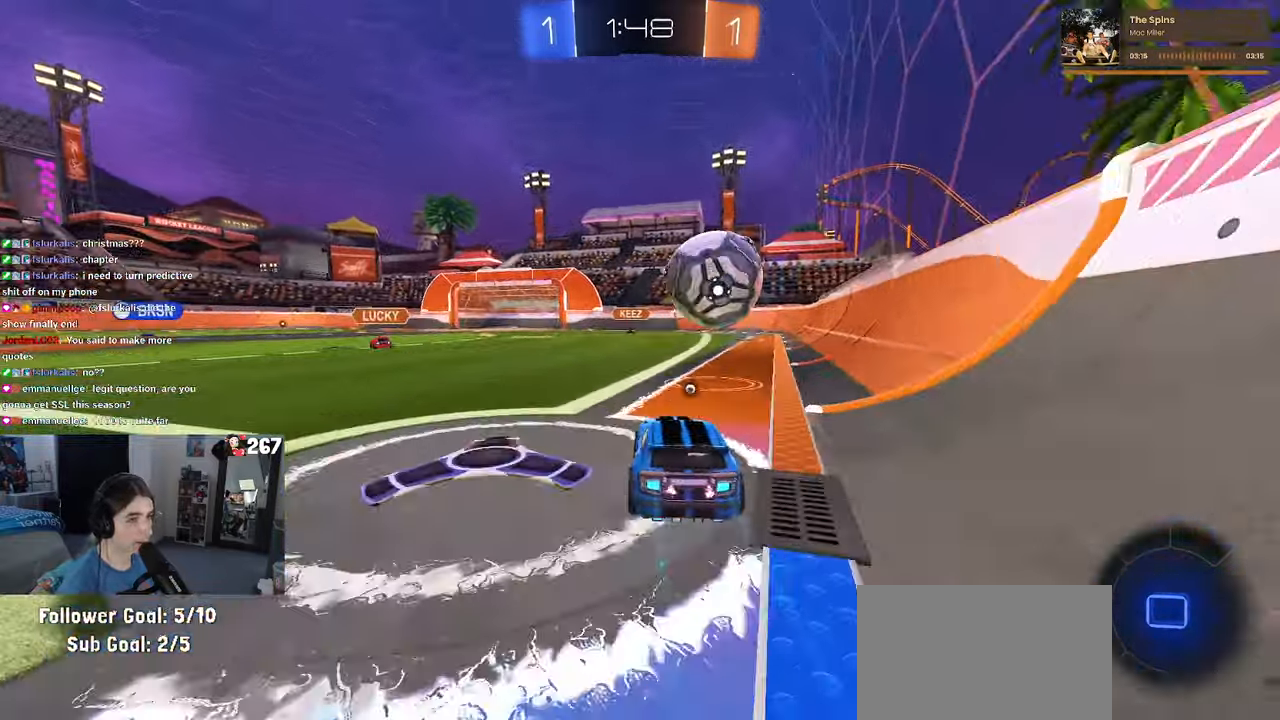
{"buttons": ["CROSS", "R1"], "left_stick": "down-right", "right_stick": "center", "events": [[17, "left_stick", "center"], [150, "CROSS", "down"], [150, "left_stick", "down-right"], [233, "left_stick", "down"], [367, "R1", "down"], [417, "left_stick", "down-right"]]}
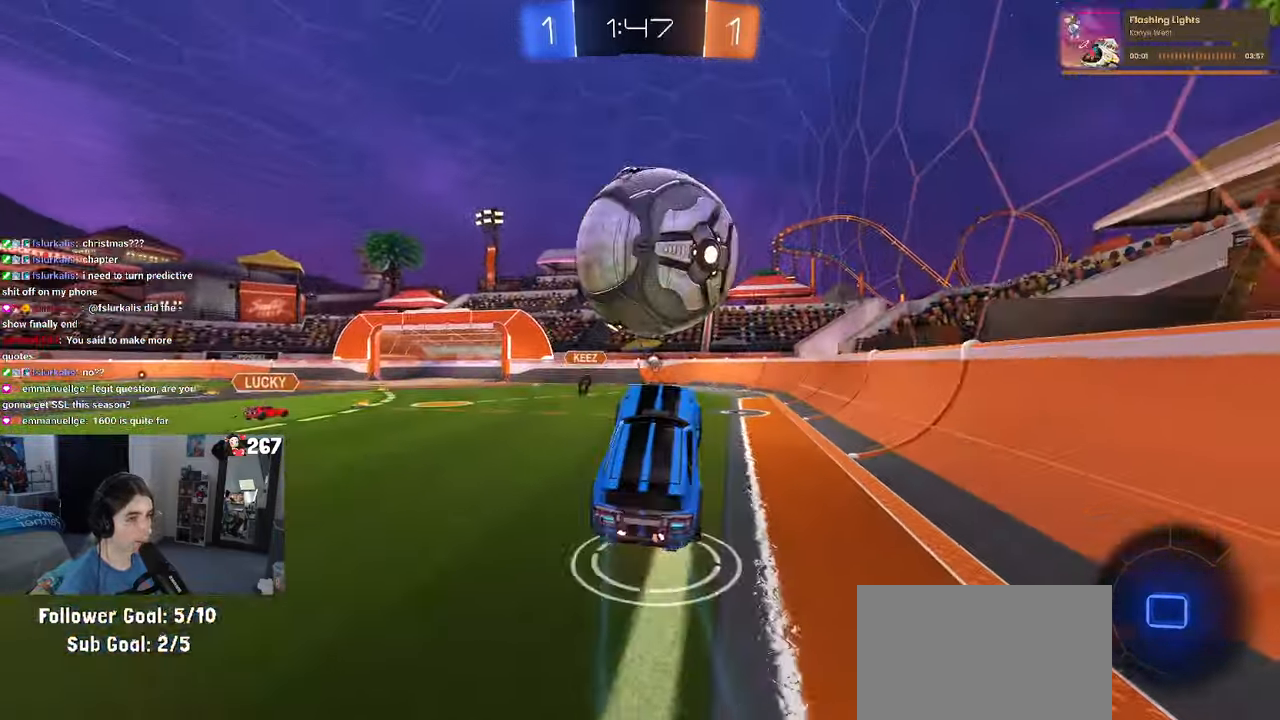
{"buttons": [], "left_stick": "down", "right_stick": "center", "events": [[17, "CROSS", "up"], [67, "left_stick", "up"], [133, "CROSS", "down"], [250, "CROSS", "up"], [250, "R1", "up"], [250, "left_stick", "down"]]}
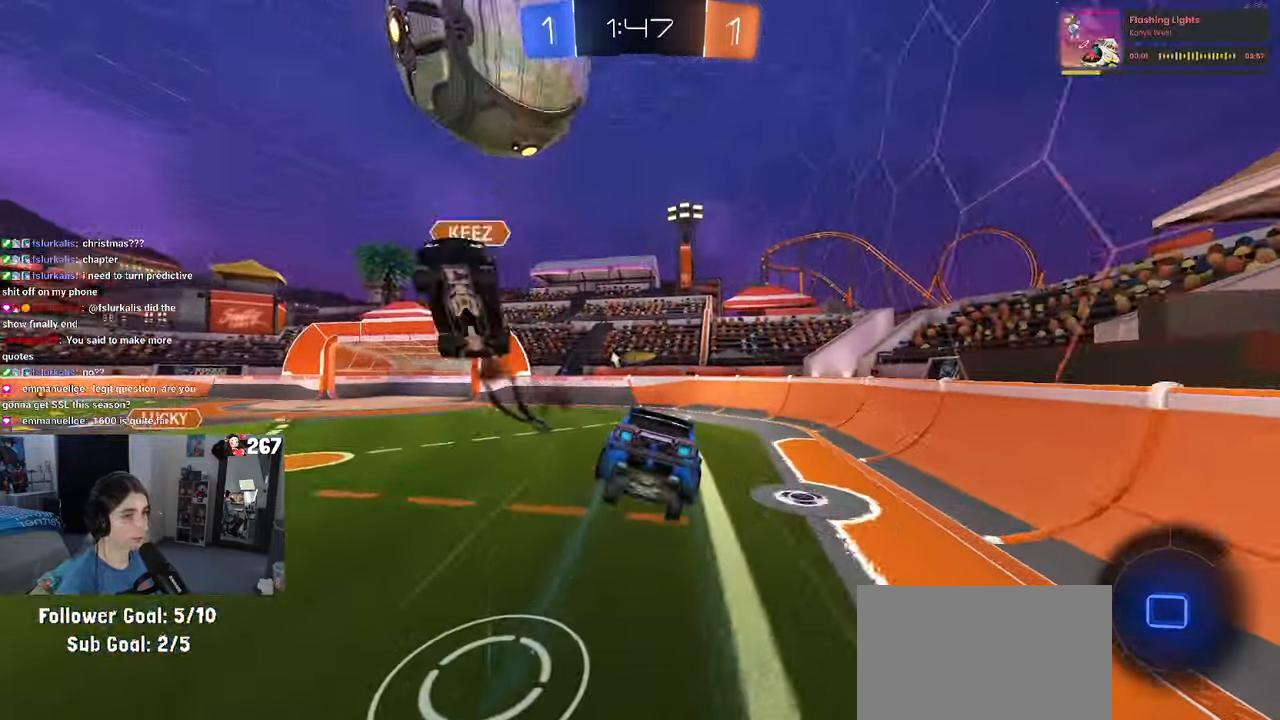
{"buttons": ["TRIANGLE"], "left_stick": "down", "right_stick": "center", "events": [[483, "TRIANGLE", "down"]]}
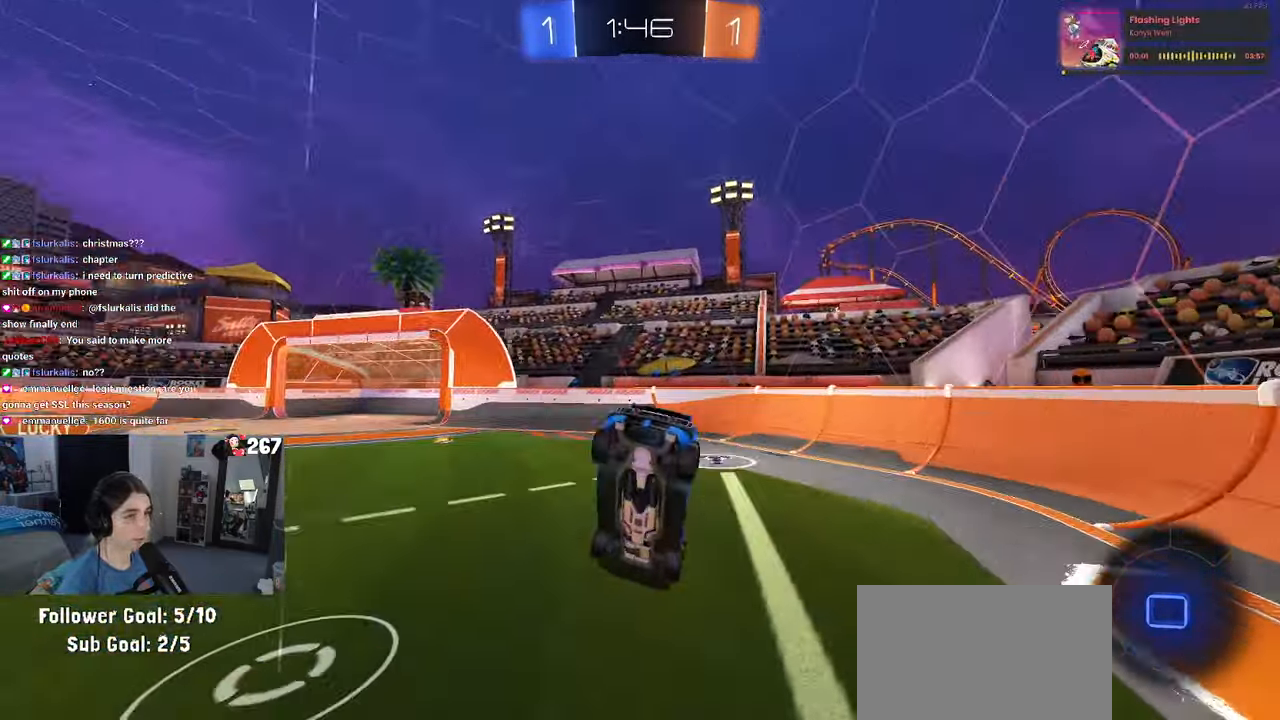
{"buttons": [], "left_stick": "right", "right_stick": "center", "events": [[133, "TRIANGLE", "up"], [233, "left_stick", "center"], [384, "left_stick", "right"]]}
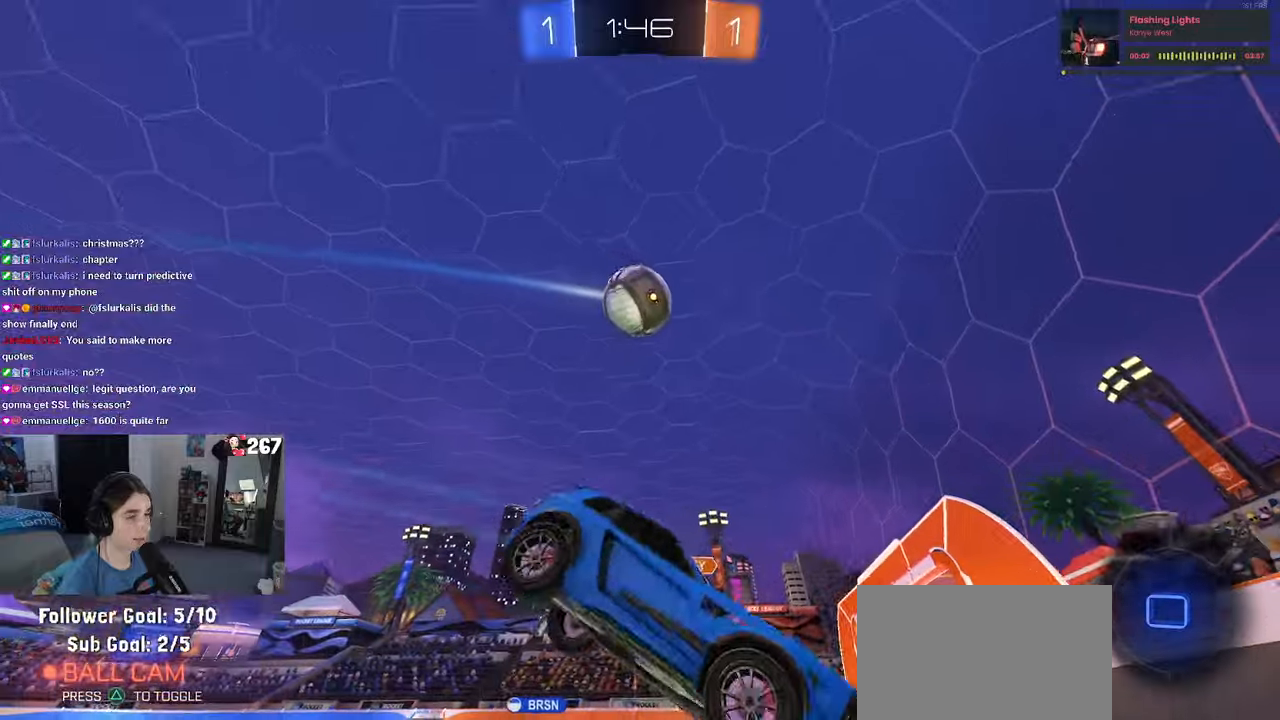
{"buttons": [], "left_stick": "right", "right_stick": "center", "events": [[117, "SQUARE", "down"], [200, "SQUARE", "up"]]}
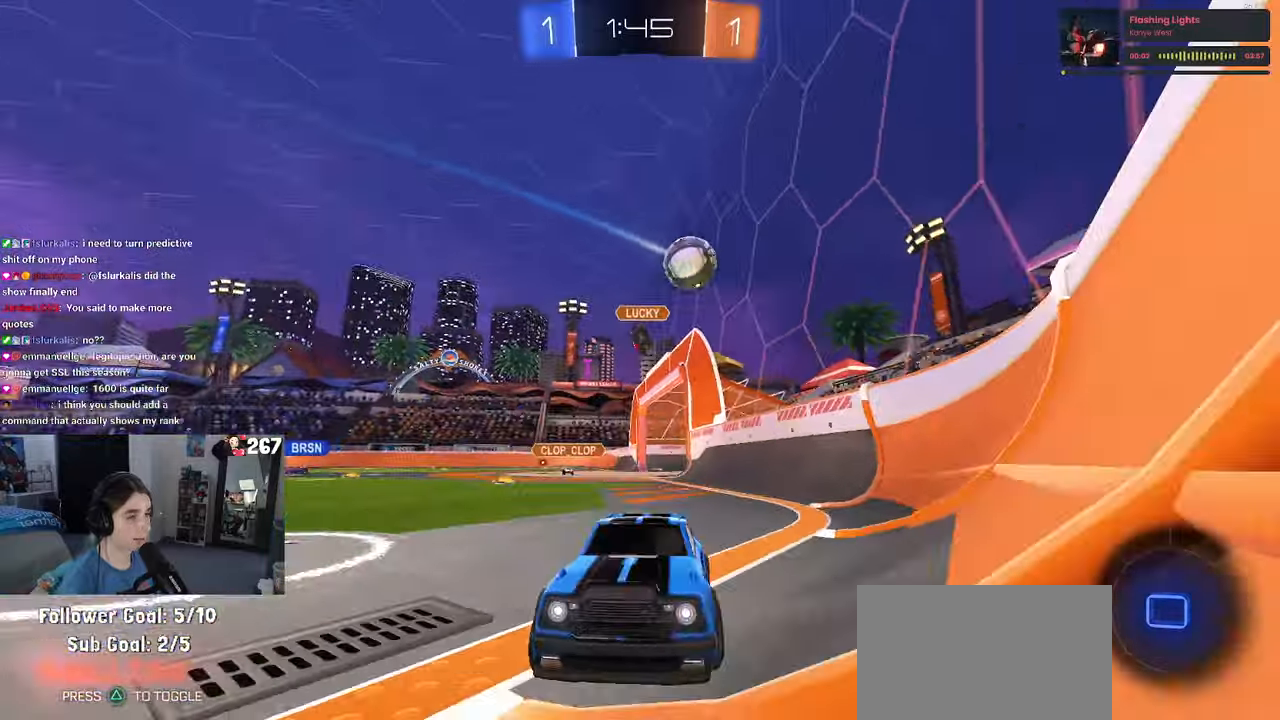
{"buttons": [], "left_stick": "left", "right_stick": "center", "events": [[317, "left_stick", "center"], [500, "left_stick", "left"]]}
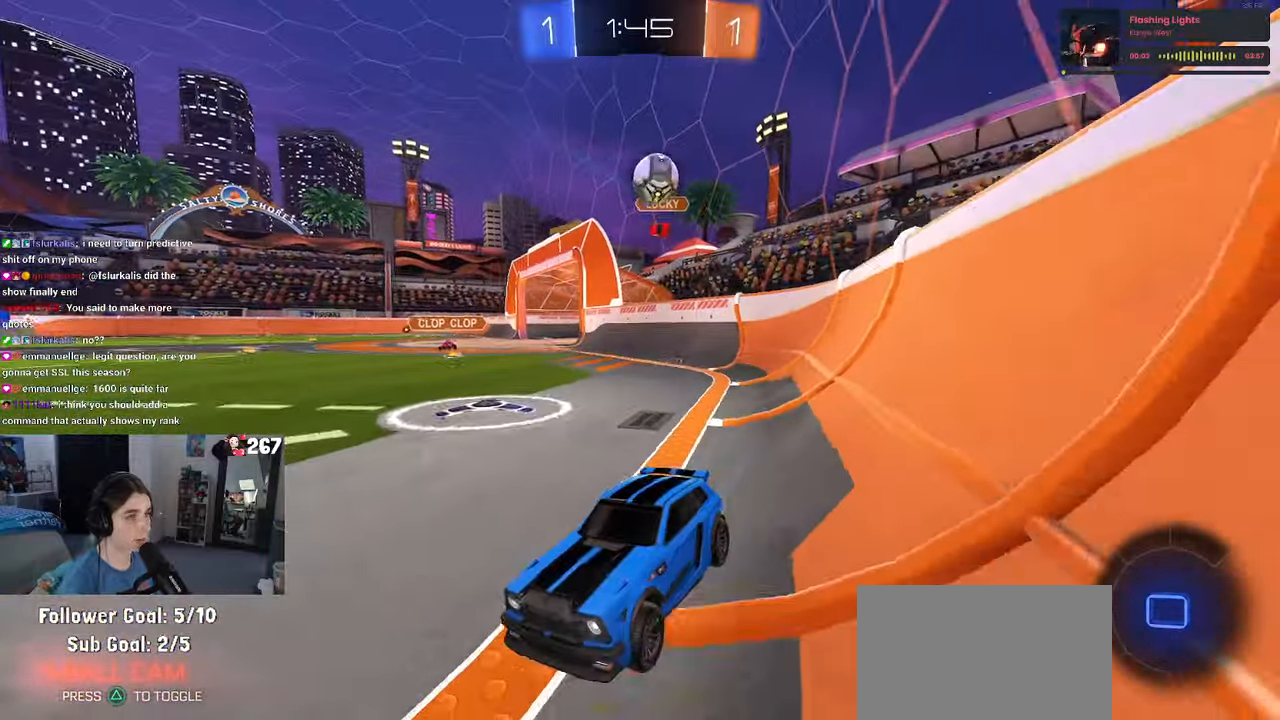
{"buttons": ["L2"], "left_stick": "center", "right_stick": "center", "events": [[267, "left_stick", "center"], [300, "L2", "down"]]}
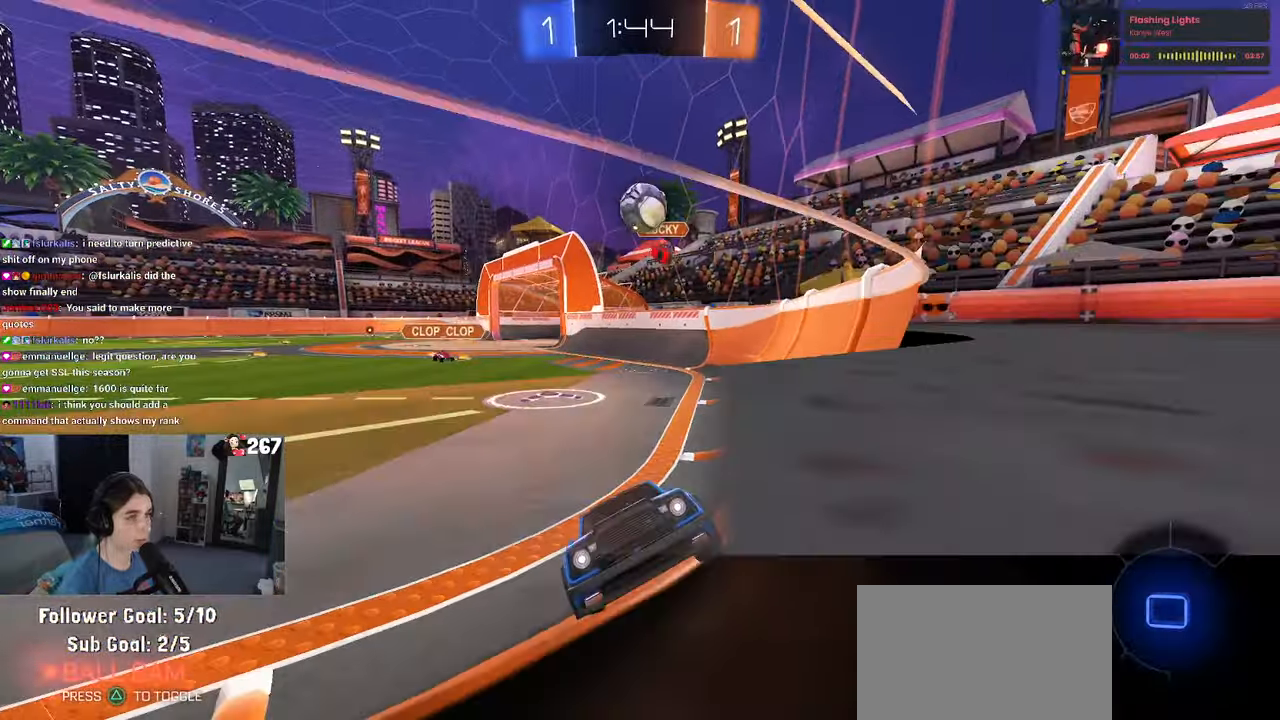
{"buttons": ["L2"], "left_stick": "center", "right_stick": "center", "events": []}
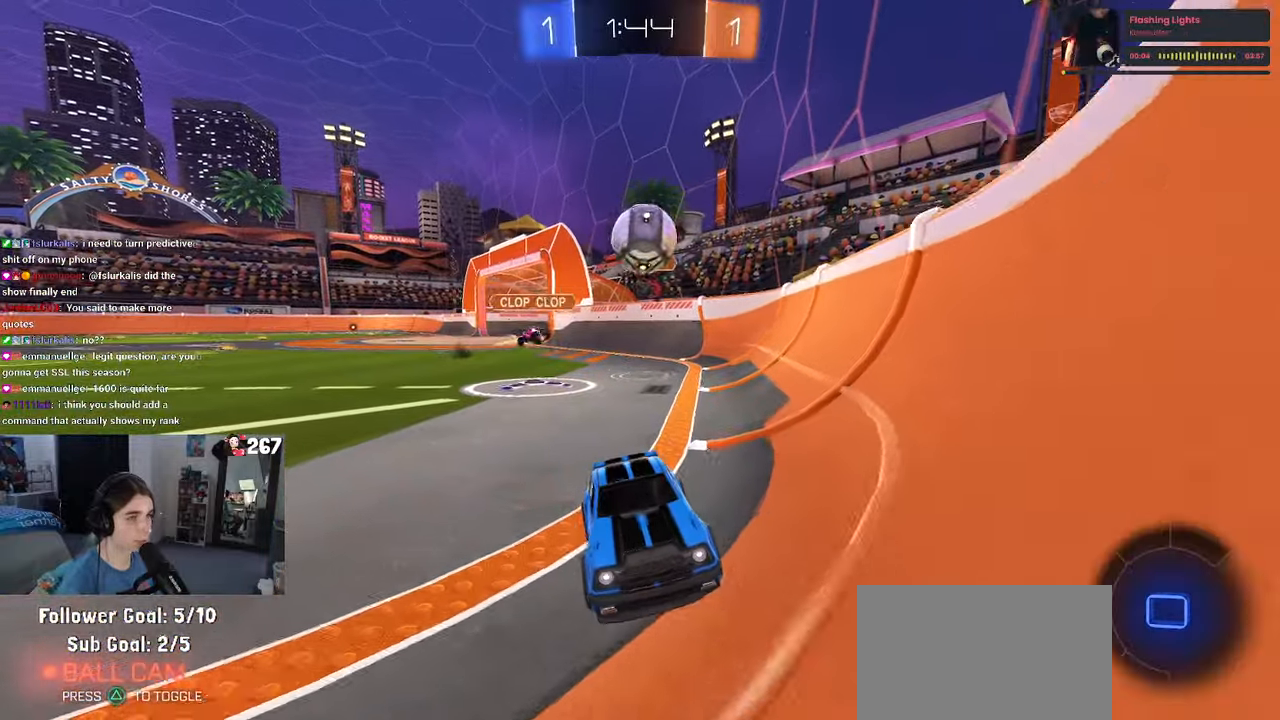
{"buttons": ["CROSS", "L2"], "left_stick": "down", "right_stick": "center", "events": [[167, "CROSS", "down"], [200, "left_stick", "down"], [284, "CROSS", "up"], [484, "CROSS", "down"]]}
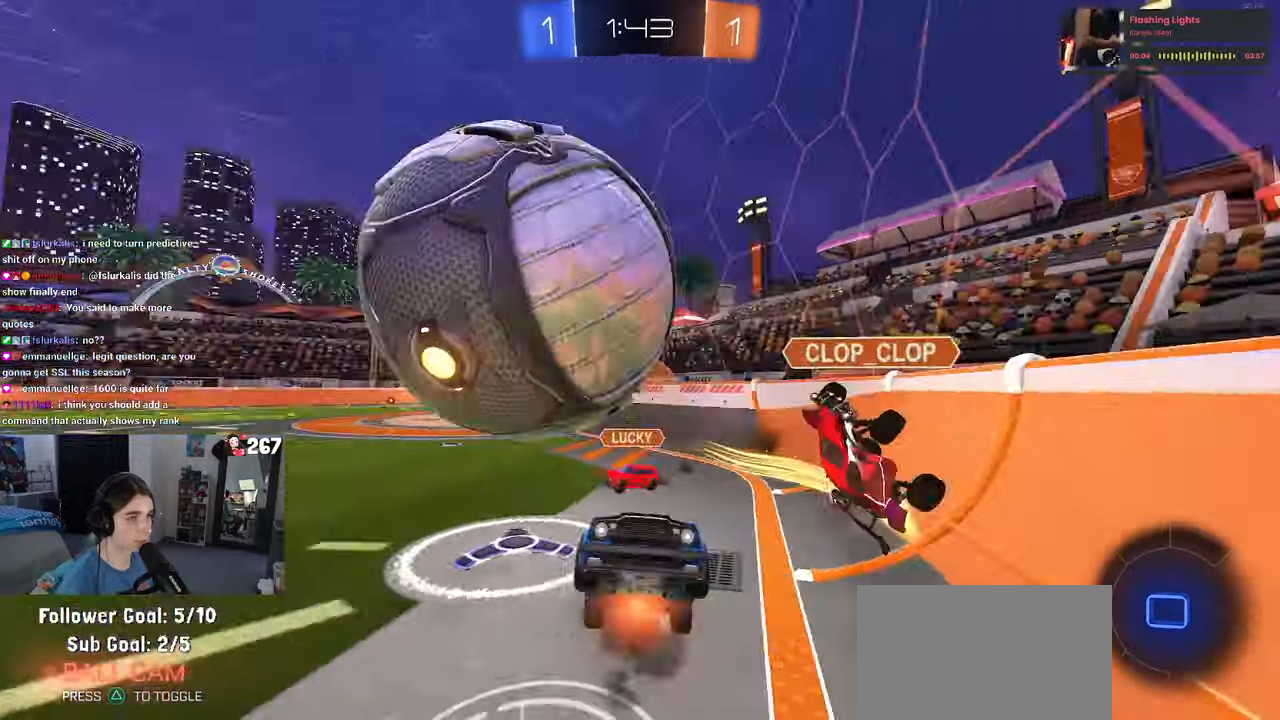
{"buttons": ["L1"], "left_stick": "up", "right_stick": "center", "events": [[117, "CROSS", "up"], [150, "left_stick", "center"], [234, "L2", "up"], [350, "left_stick", "up"], [400, "L1", "down"]]}
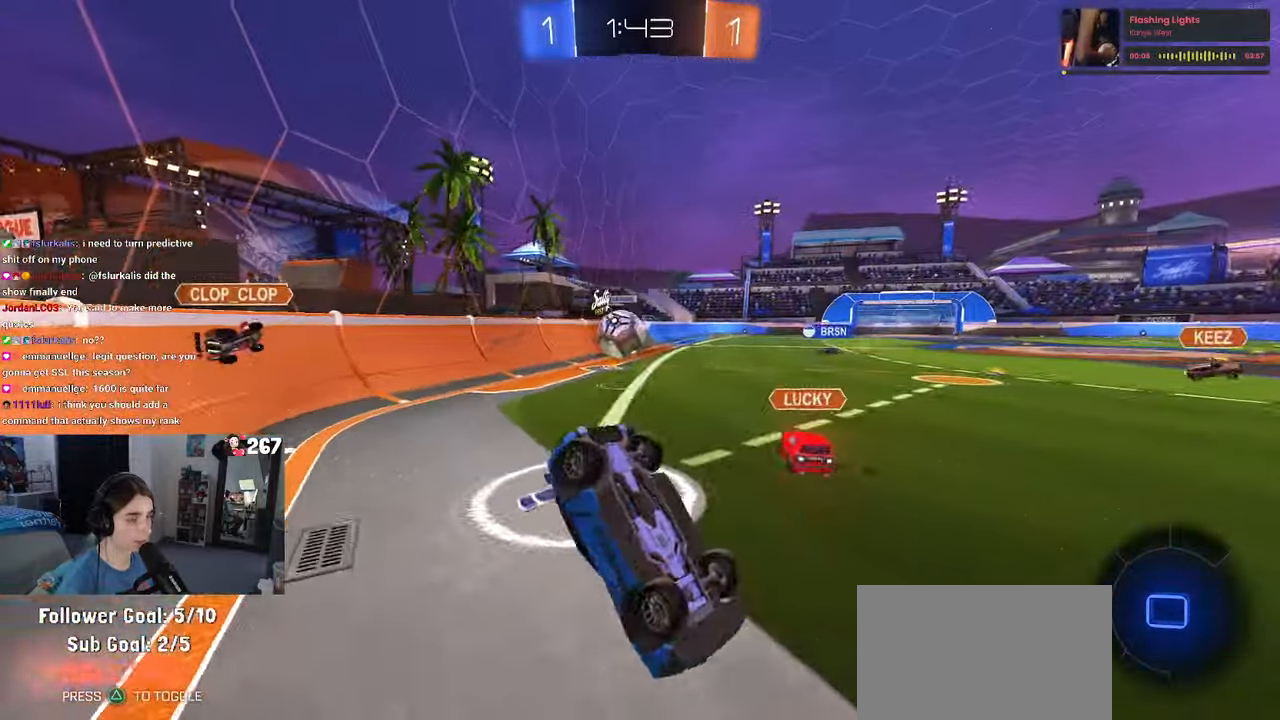
{"buttons": [], "left_stick": "up-left", "right_stick": "center", "events": [[117, "left_stick", "up-left"], [200, "L1", "up"]]}
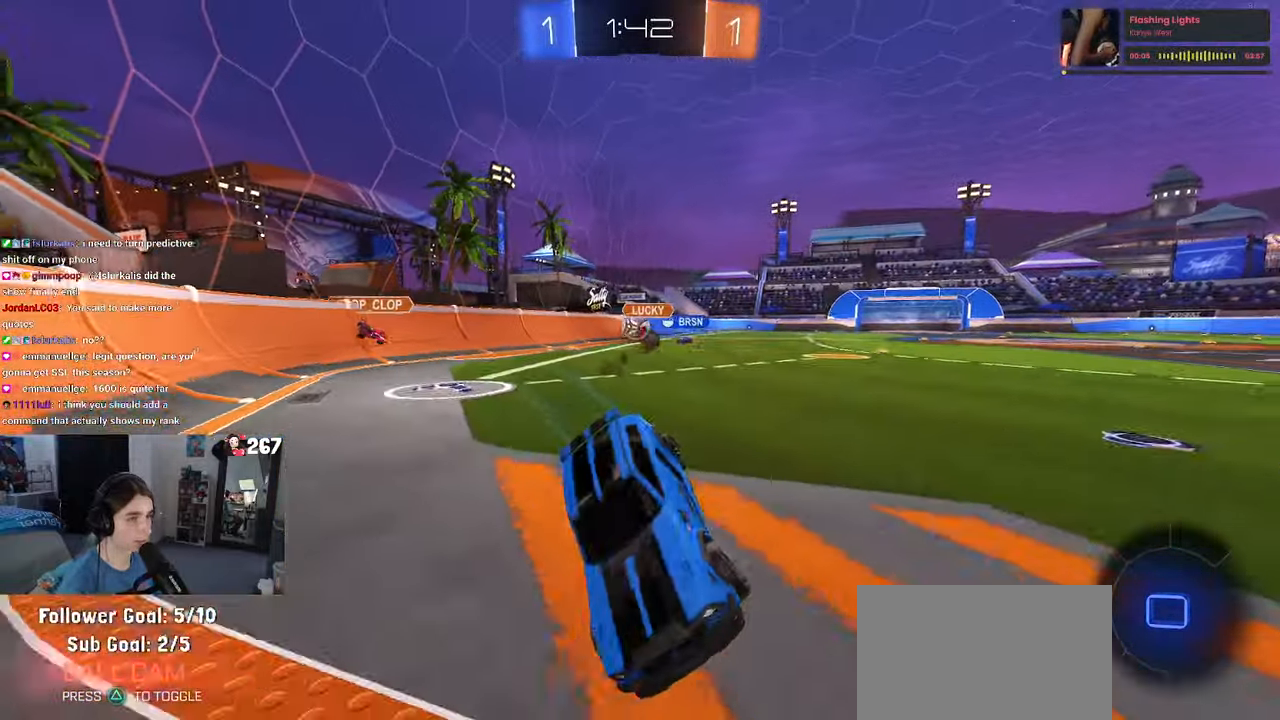
{"buttons": [], "left_stick": "up-left", "right_stick": "center", "events": []}
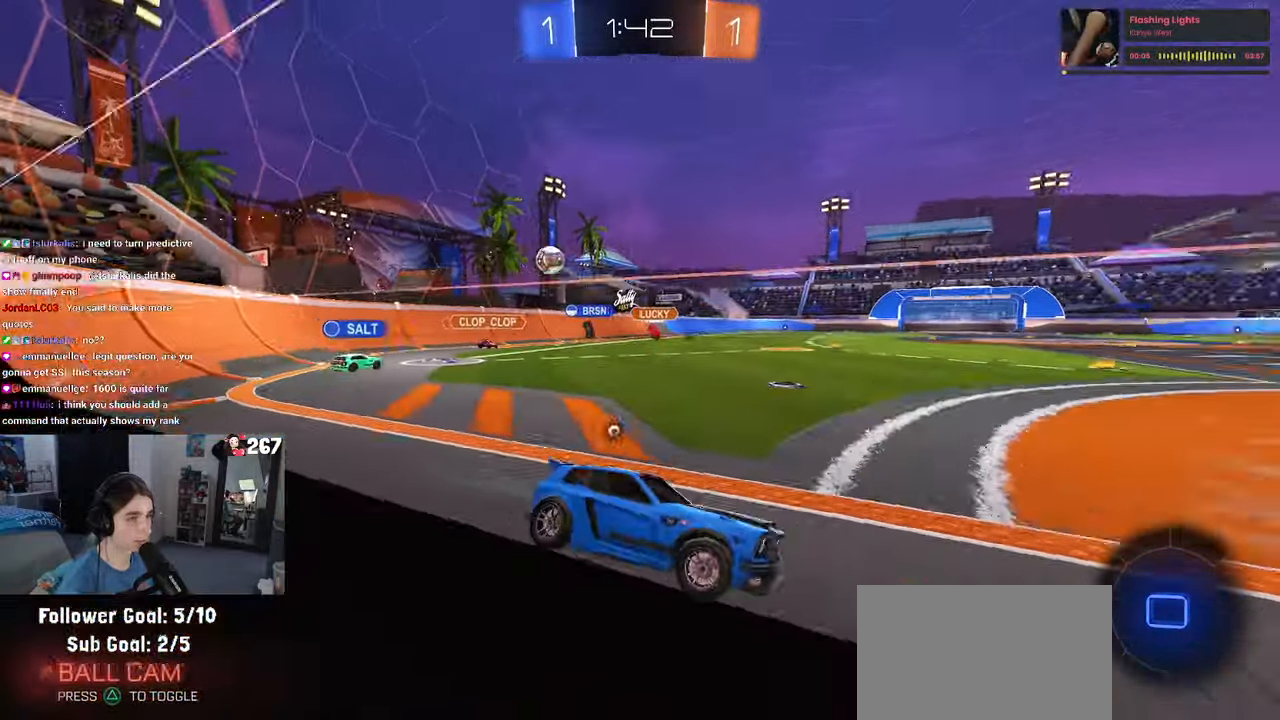
{"buttons": ["SQUARE"], "left_stick": "down", "right_stick": "center"}
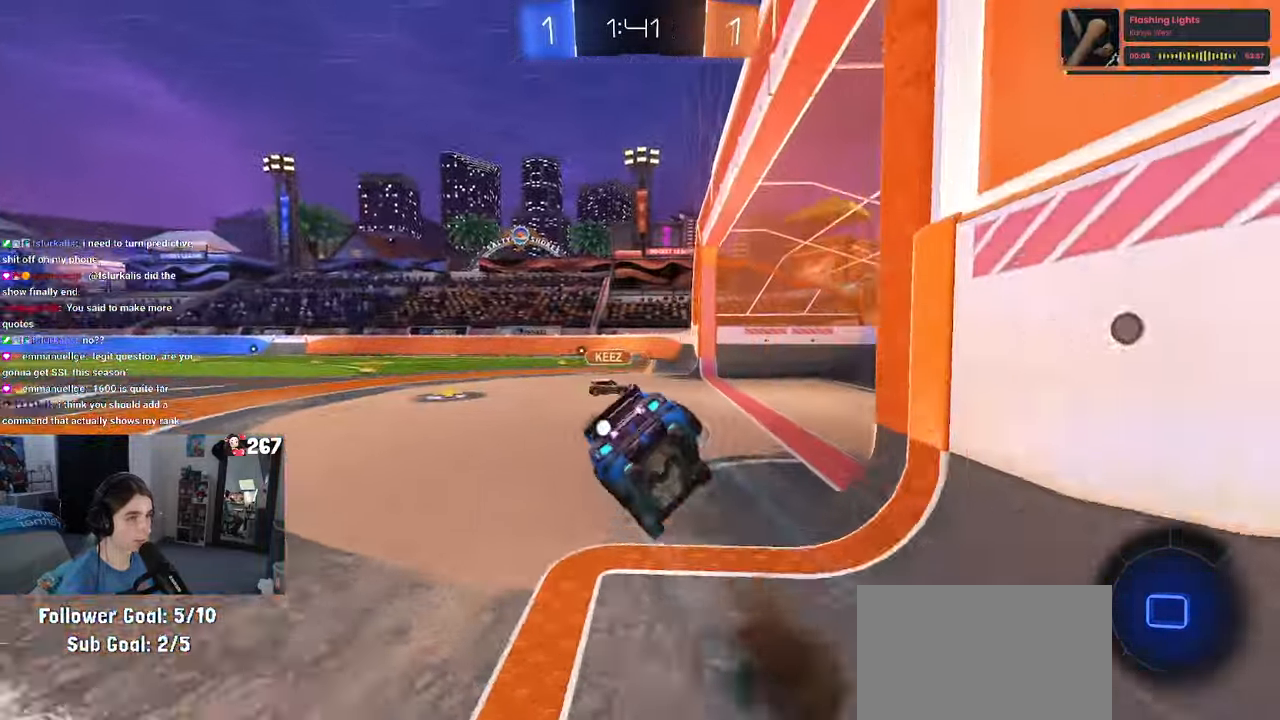
{"buttons": ["SQUARE"], "left_stick": "down-left", "right_stick": "center", "events": [[217, "left_stick", "down-left"]]}
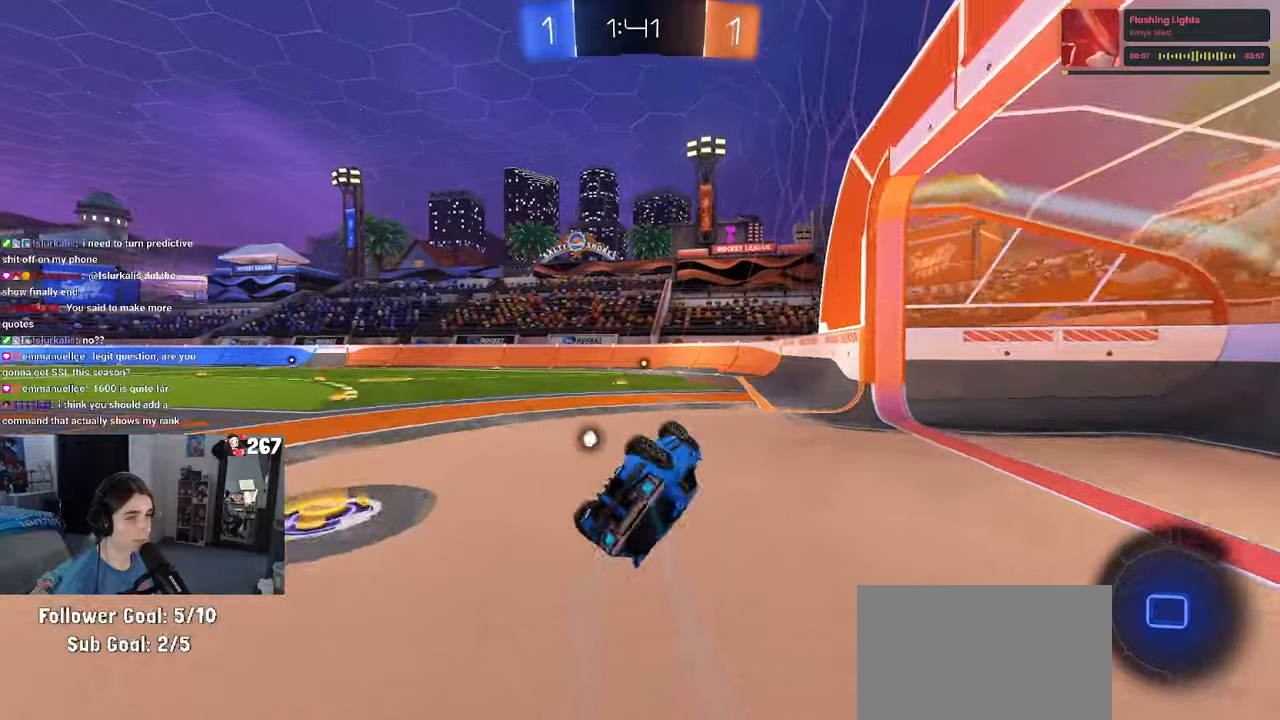
{"buttons": [], "left_stick": "center", "right_stick": "center", "events": [[216, "SQUARE", "up"], [250, "left_stick", "center"], [350, "TRIANGLE", "down"], [483, "TRIANGLE", "up"]]}
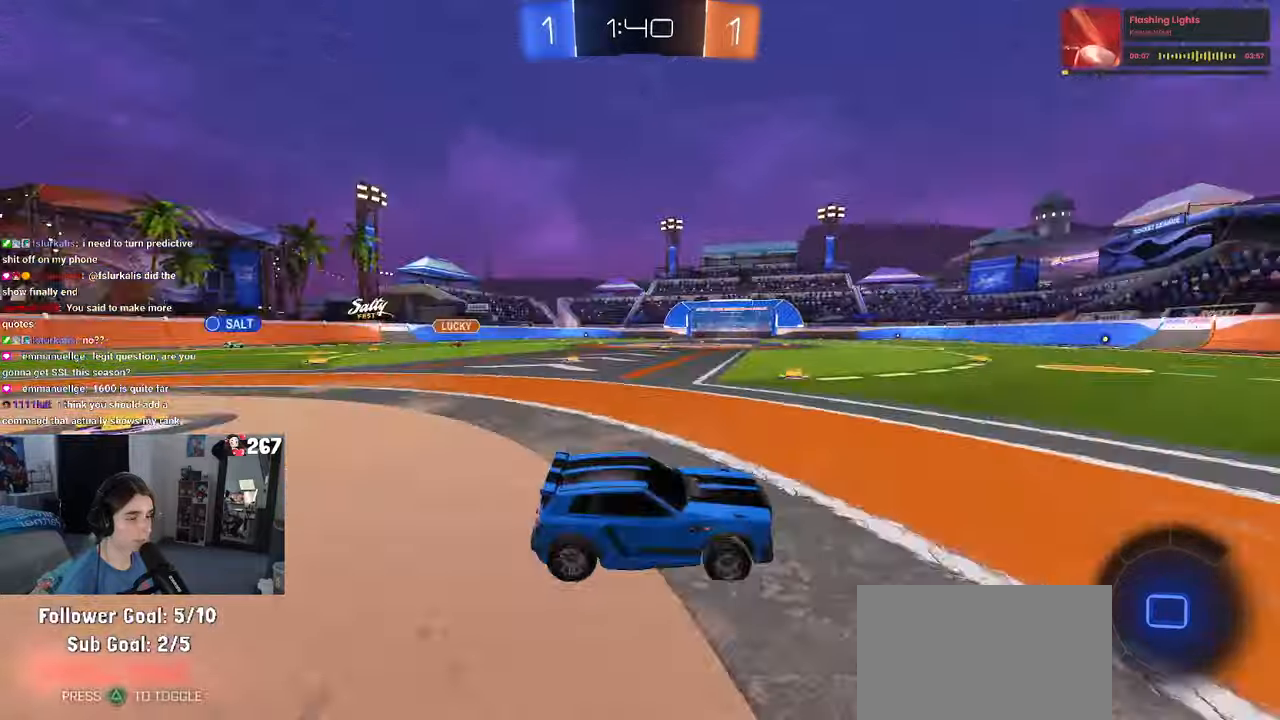
{"buttons": ["R1"], "left_stick": "center", "right_stick": "center", "events": [[133, "left_stick", "right"], [233, "R1", "down"], [316, "left_stick", "center"]]}
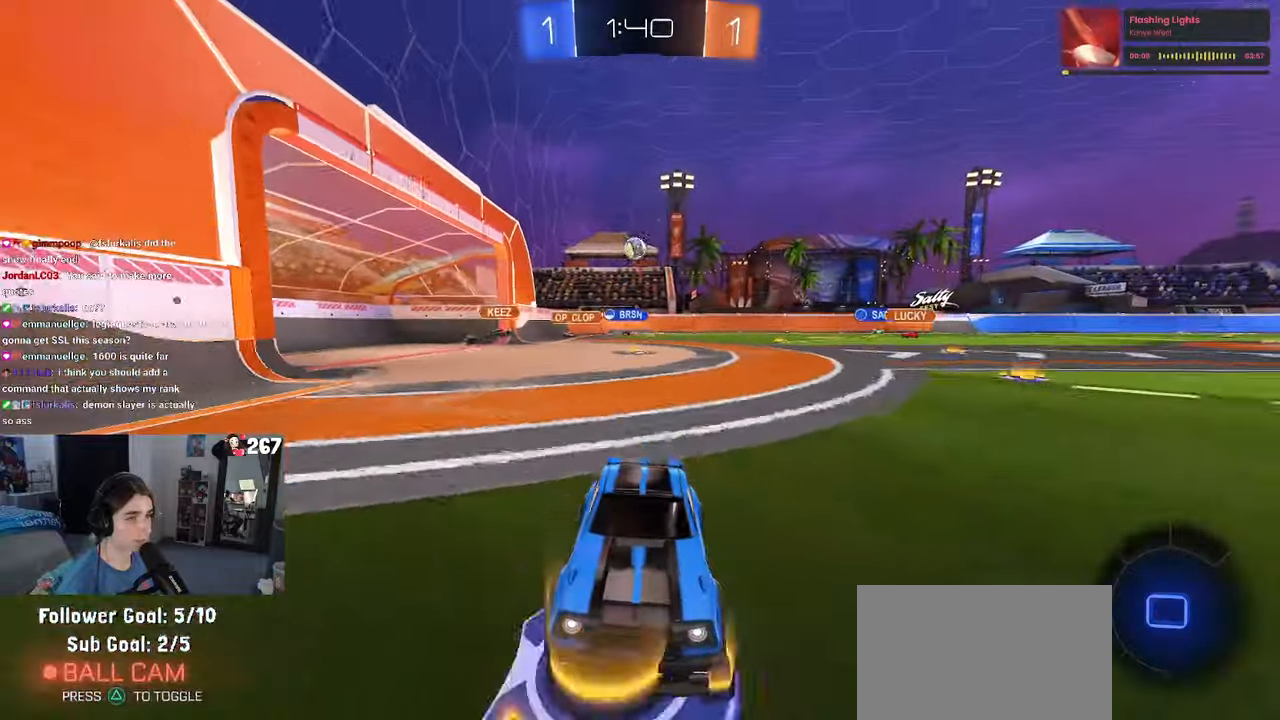
{"buttons": ["R1"], "left_stick": "left", "right_stick": "center", "events": [[450, "left_stick", "left"]]}
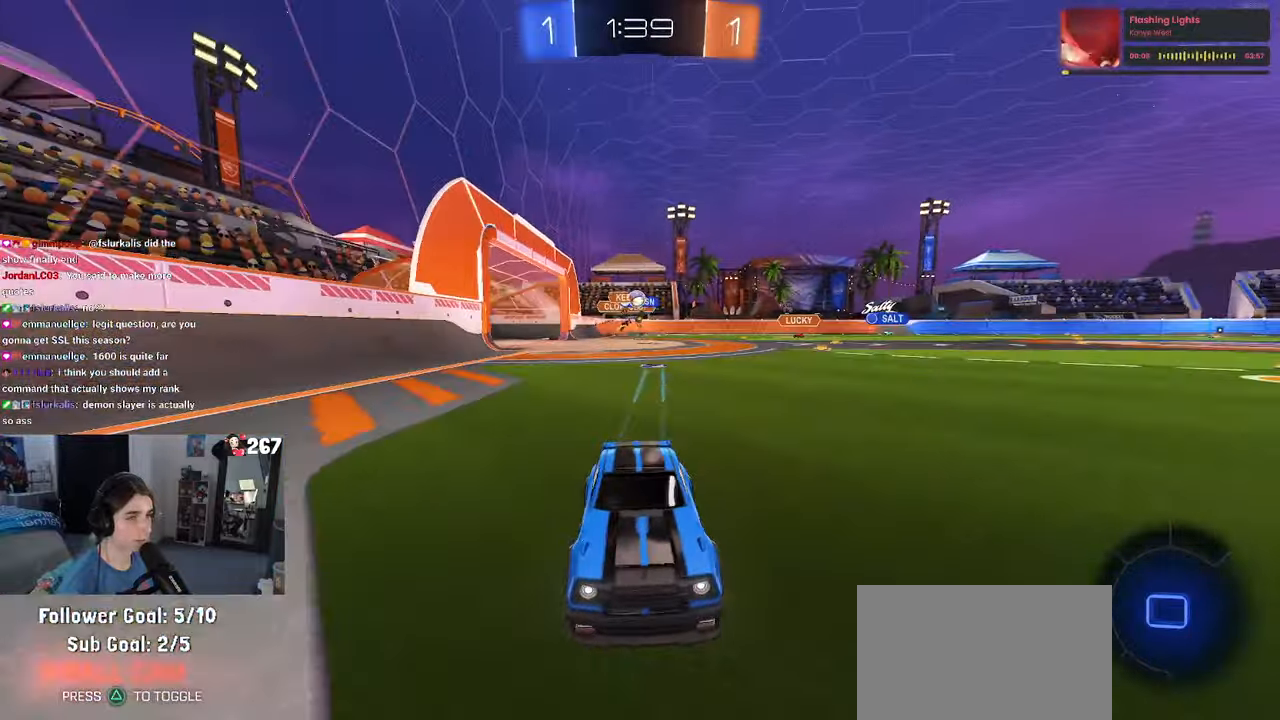
{"buttons": [], "left_stick": "left", "right_stick": "center", "events": [[100, "SQUARE", "down"], [166, "SQUARE", "up"], [416, "R1", "up"]]}